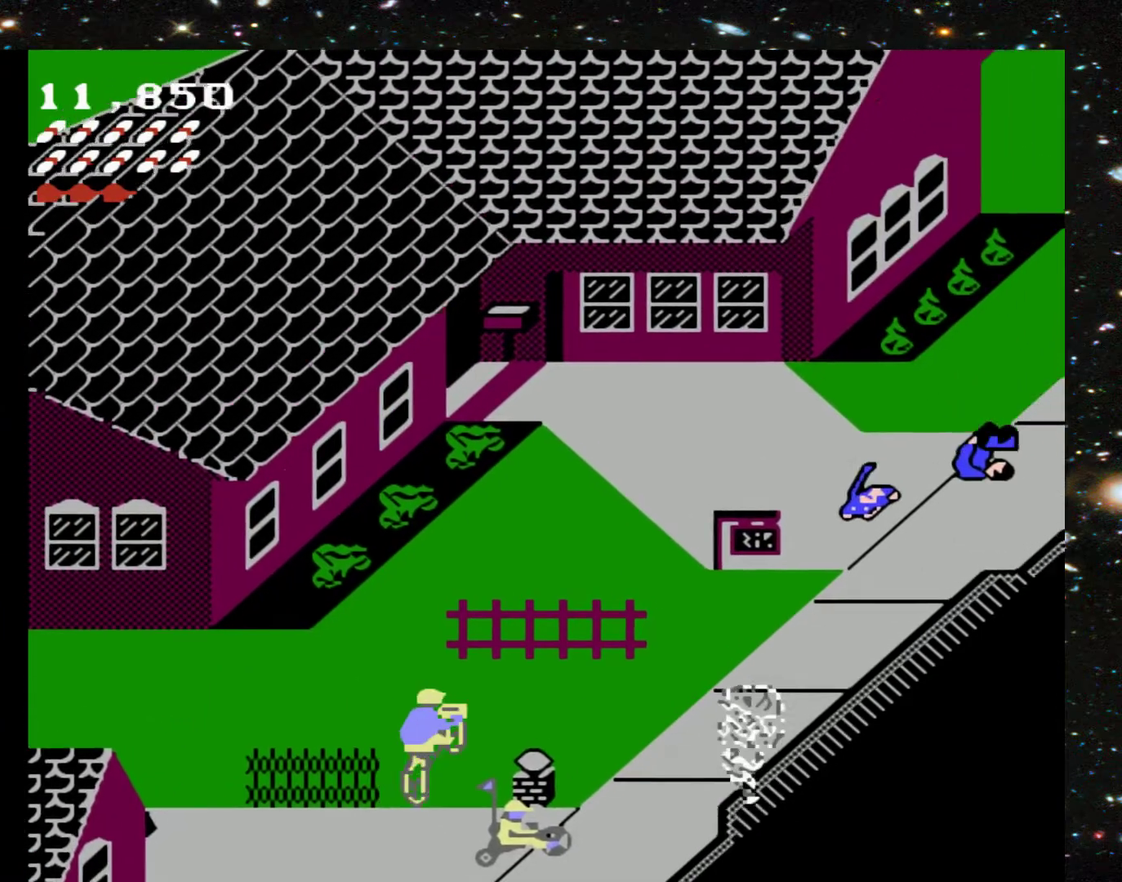
Gameplay with a controller (Xbox layout); each line is a JSON object with the inputs held at the frame after it. "events" lists button and stick changes between this image and that frame as [ms after this image, input, new state], when the widget could be followed in between. Not read: L3 R3 left_stick right_stick.
{"buttons": ["DPAD_UP", "DPAD_RIGHT"], "events": [[100, "DPAD_RIGHT", "down"]]}
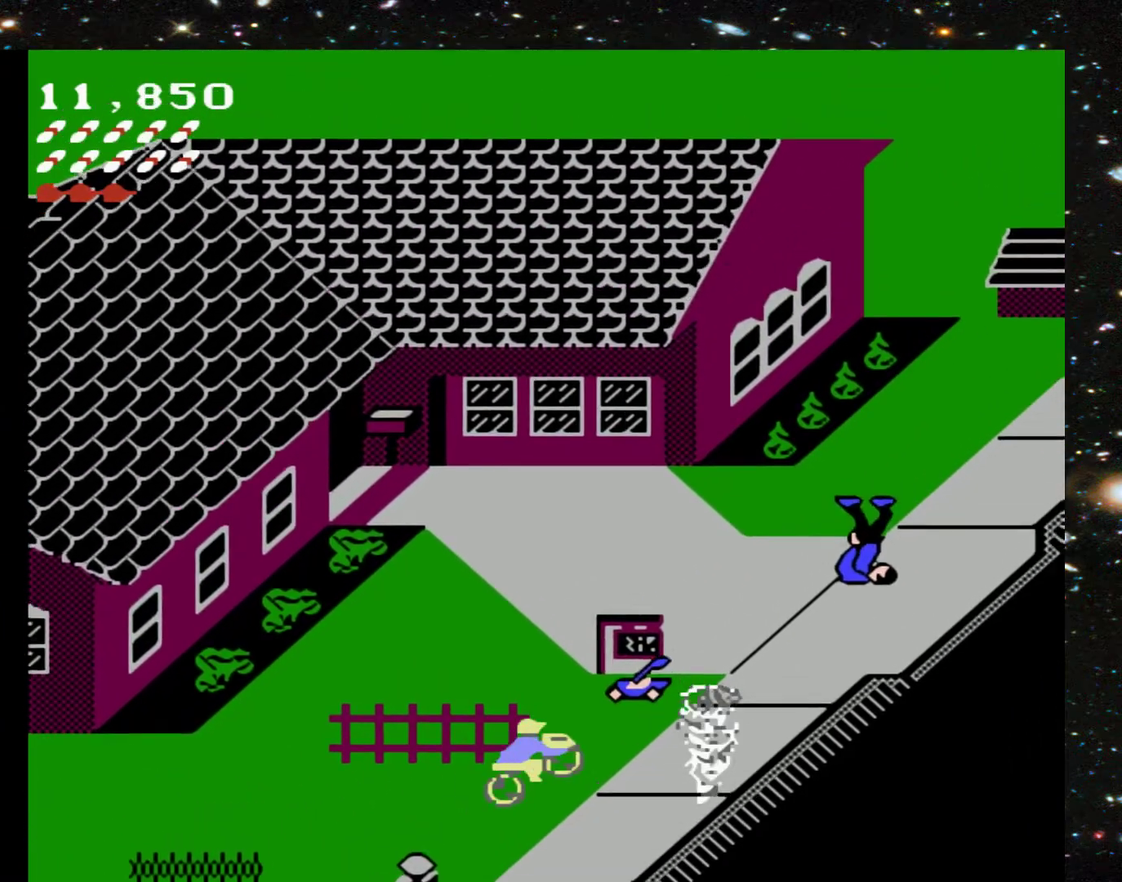
{"buttons": ["DPAD_UP"], "events": [[67, "DPAD_RIGHT", "up"]]}
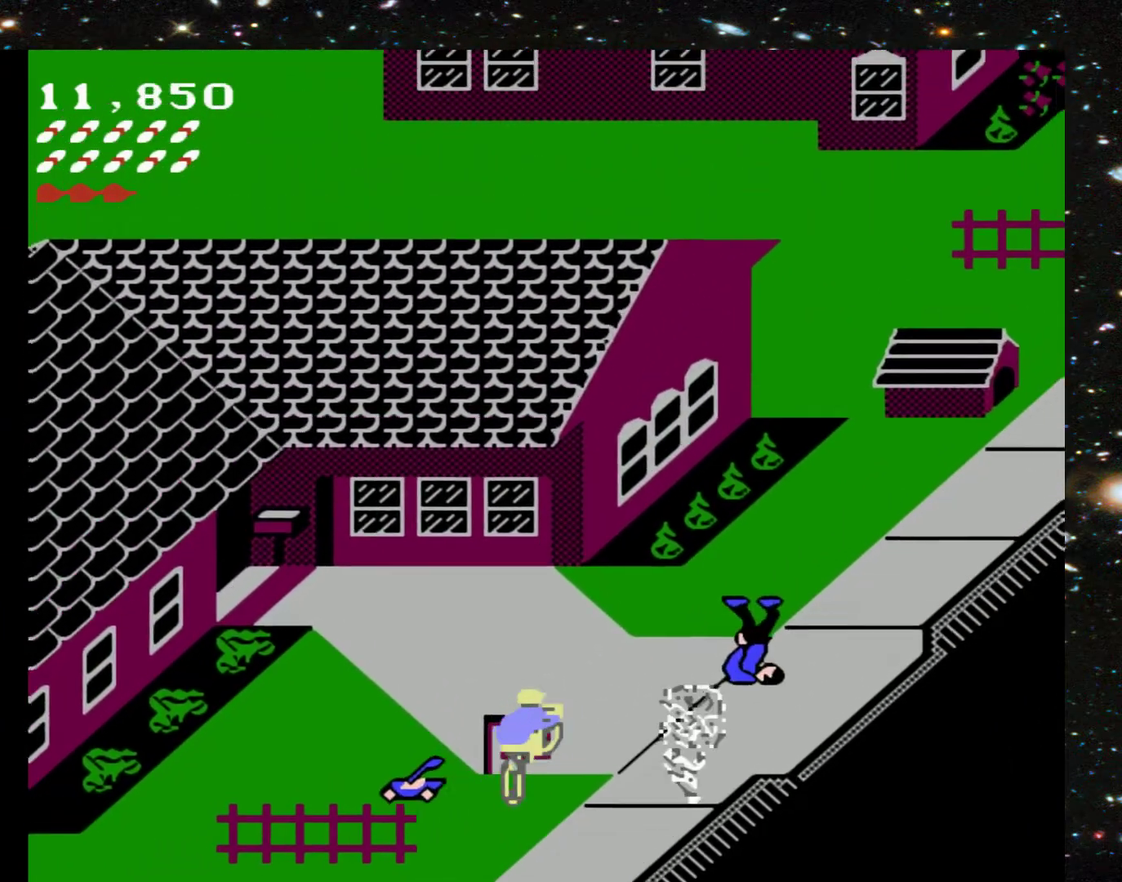
{"buttons": ["DPAD_UP", "DPAD_LEFT"], "events": [[467, "DPAD_LEFT", "down"]]}
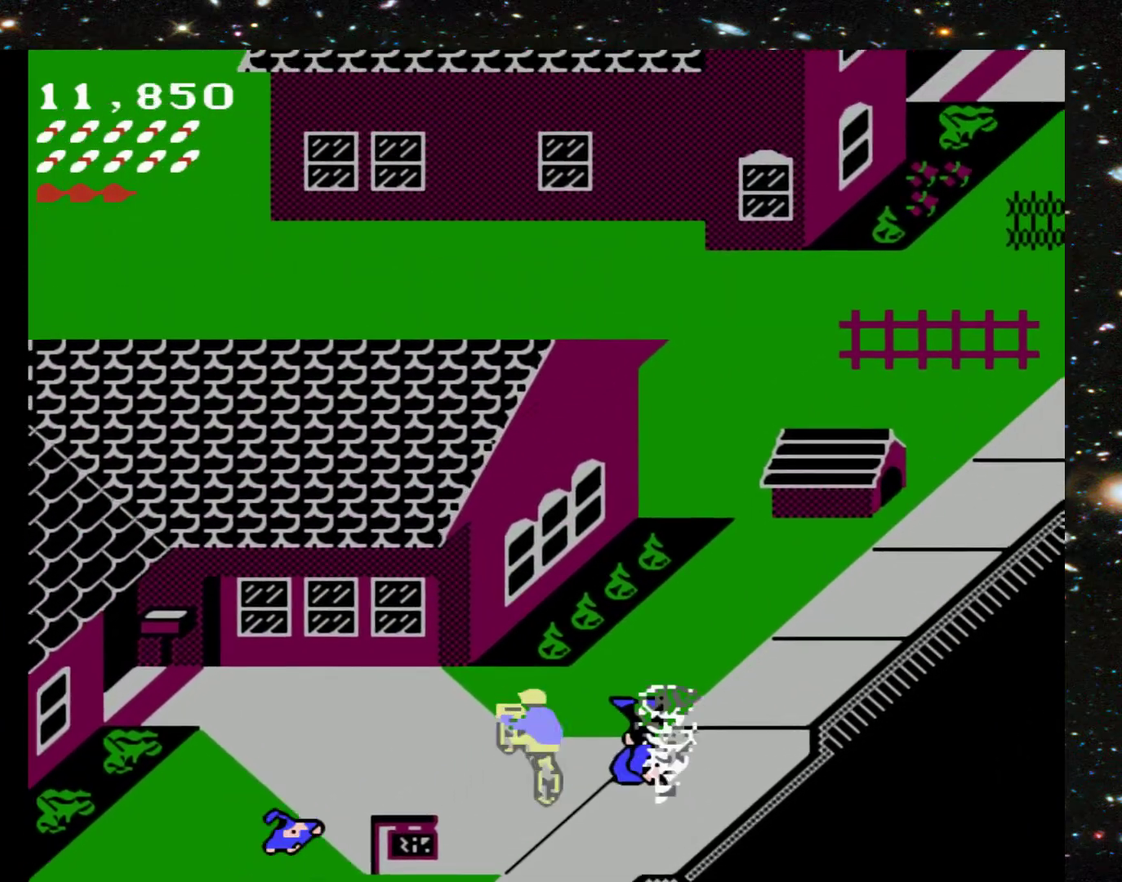
{"buttons": ["DPAD_UP", "DPAD_RIGHT"], "events": [[100, "DPAD_LEFT", "up"], [433, "DPAD_RIGHT", "down"]]}
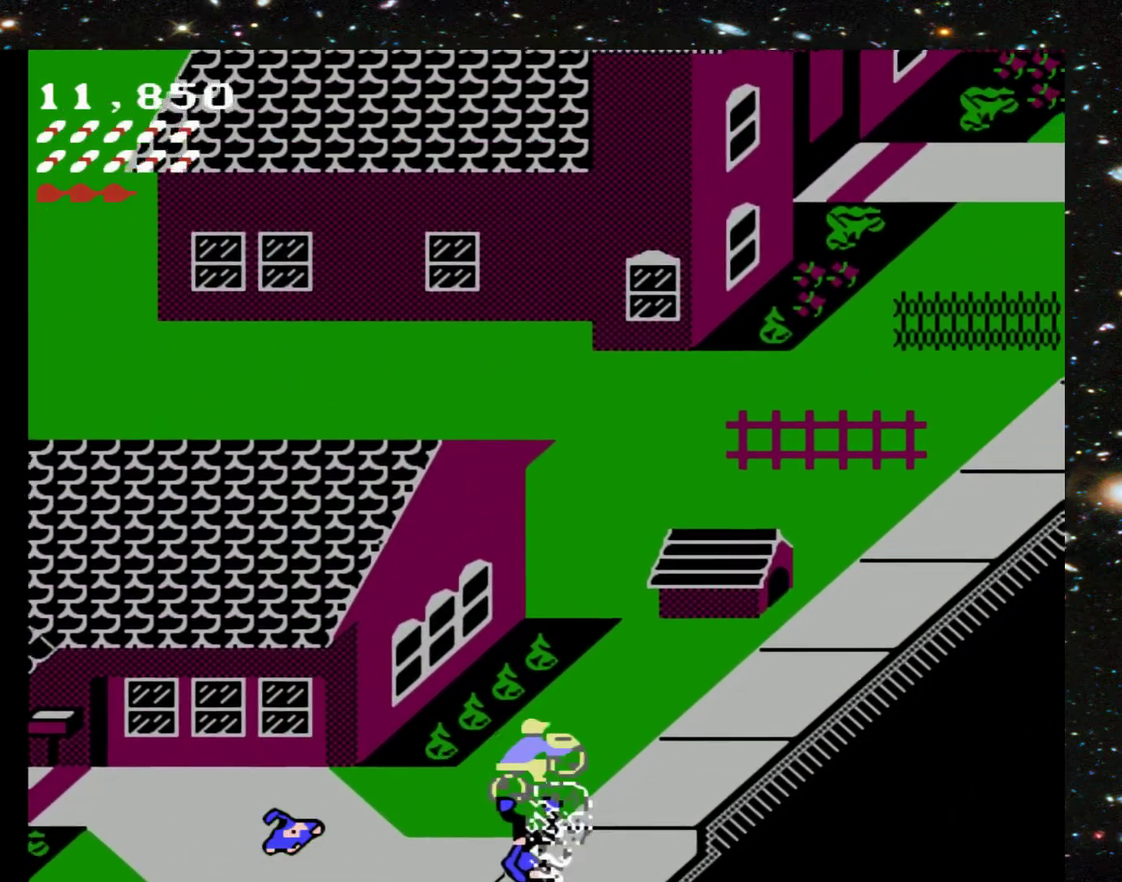
{"buttons": ["DPAD_UP"], "events": [[467, "DPAD_RIGHT", "up"]]}
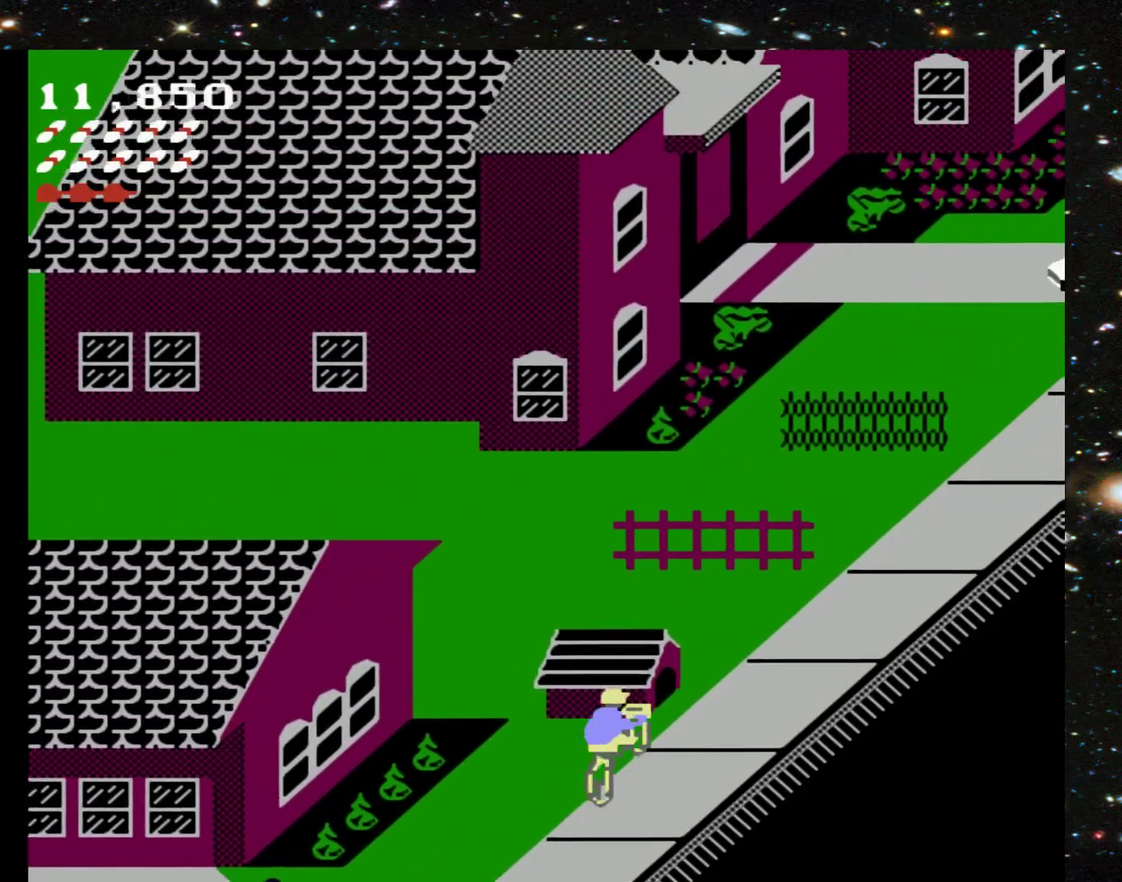
{"buttons": ["DPAD_UP"], "events": []}
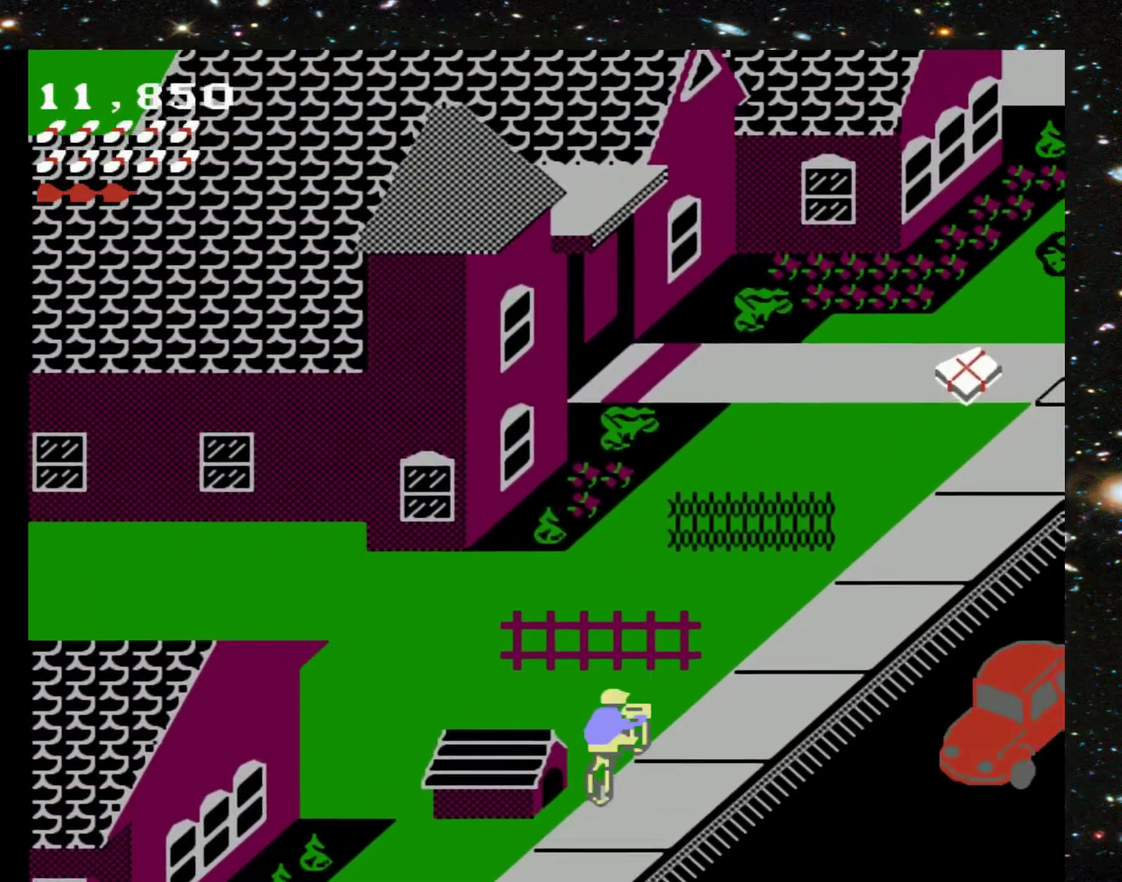
{"buttons": ["DPAD_UP"], "events": []}
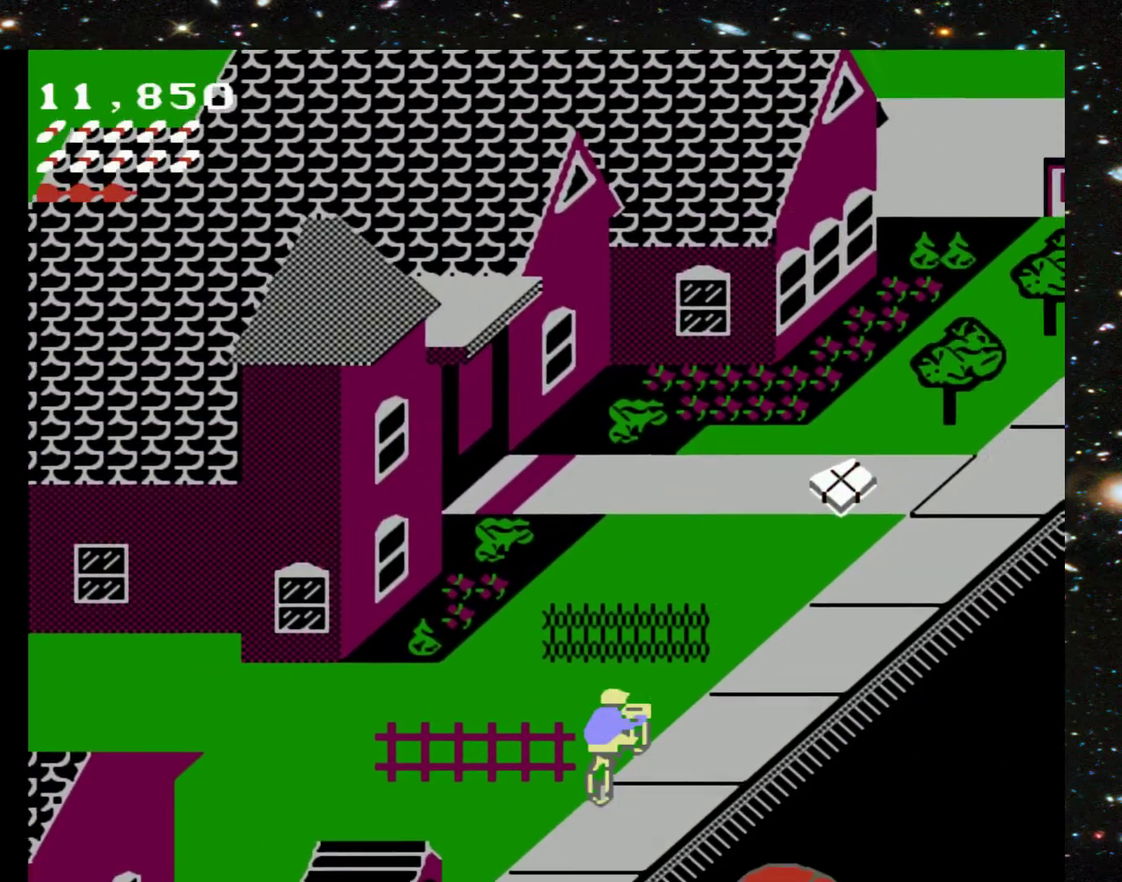
{"buttons": ["DPAD_UP"], "events": []}
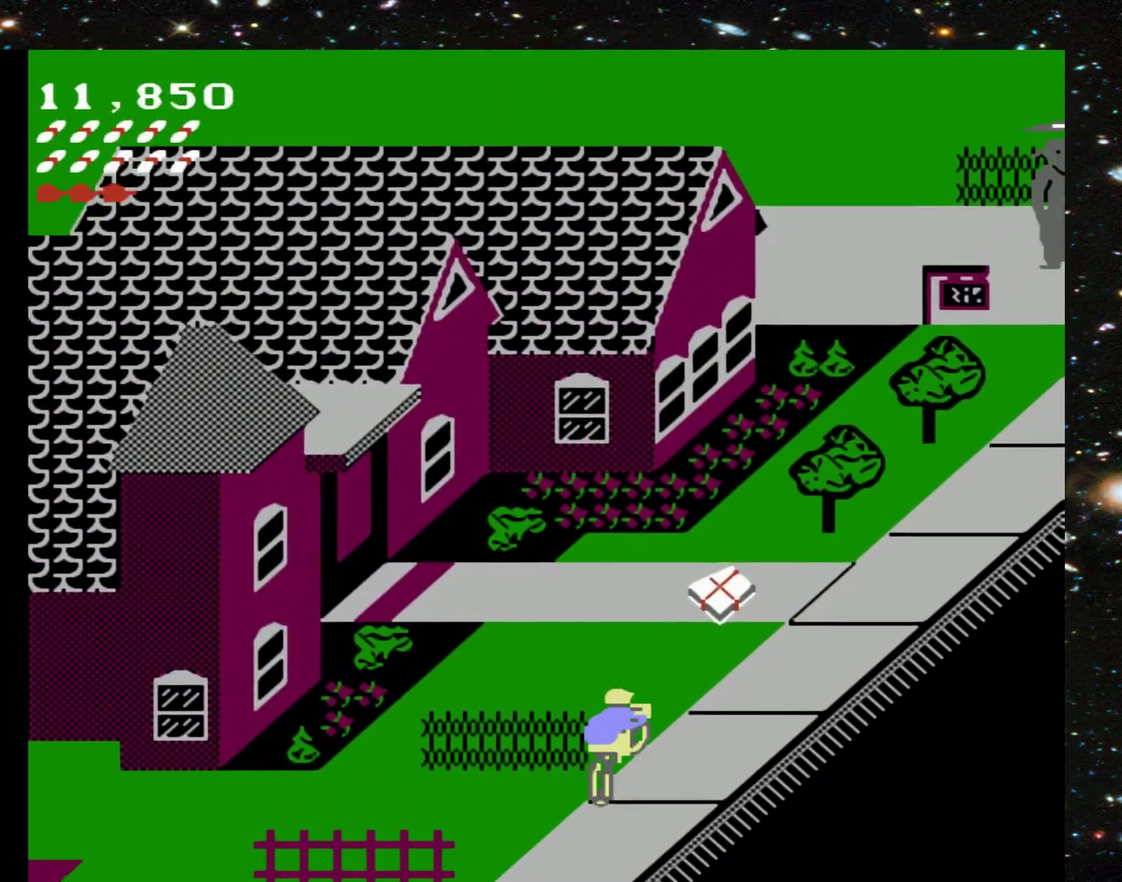
{"buttons": ["DPAD_UP", "DPAD_LEFT"], "events": [[433, "DPAD_LEFT", "down"]]}
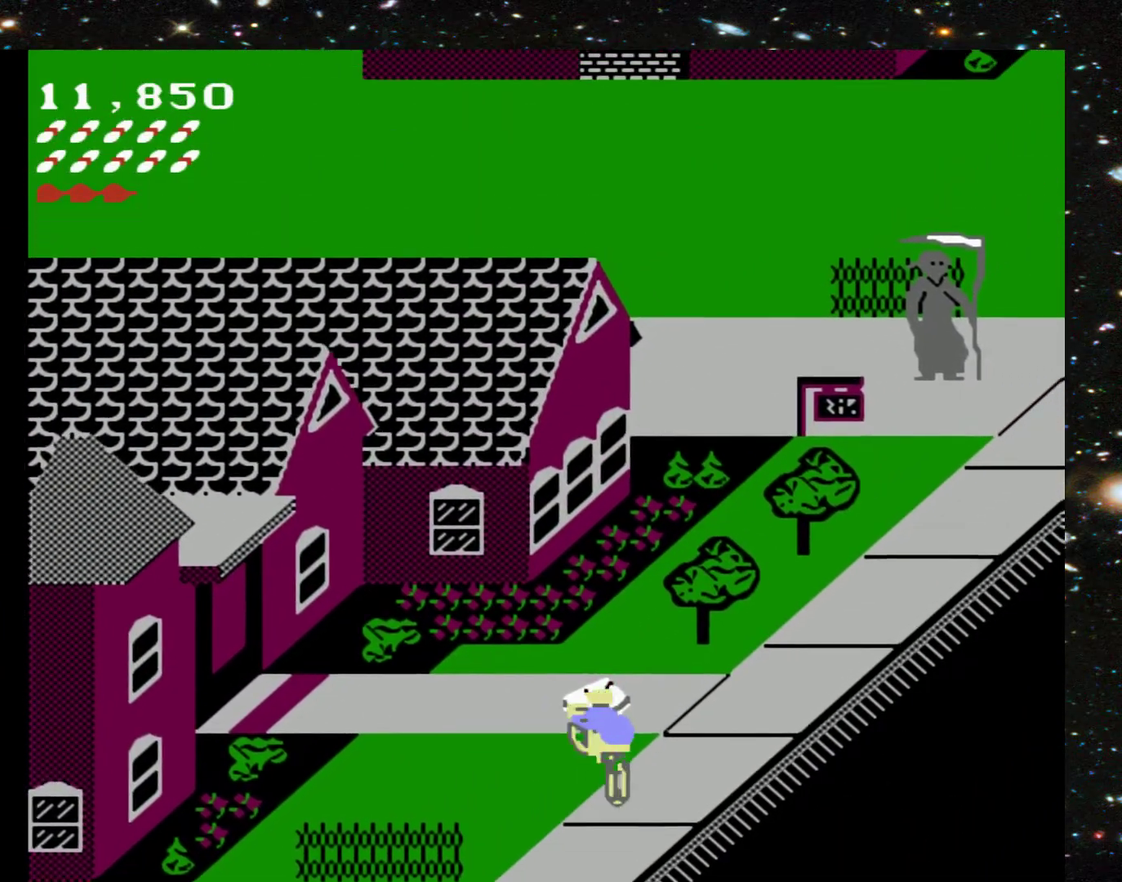
{"buttons": ["DPAD_UP", "DPAD_RIGHT"], "events": [[100, "DPAD_LEFT", "up"], [200, "DPAD_RIGHT", "down"]]}
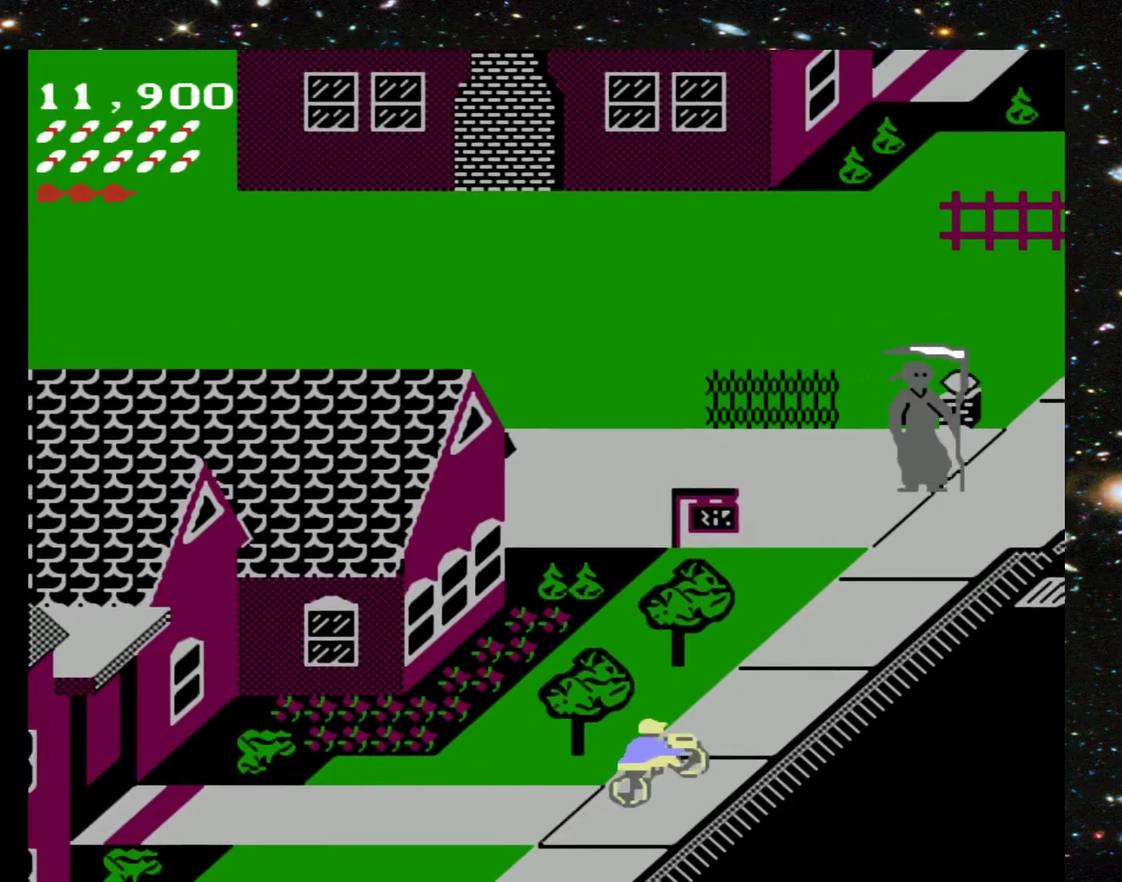
{"buttons": ["DPAD_UP", "DPAD_LEFT"], "events": [[33, "DPAD_RIGHT", "up"], [467, "DPAD_LEFT", "down"]]}
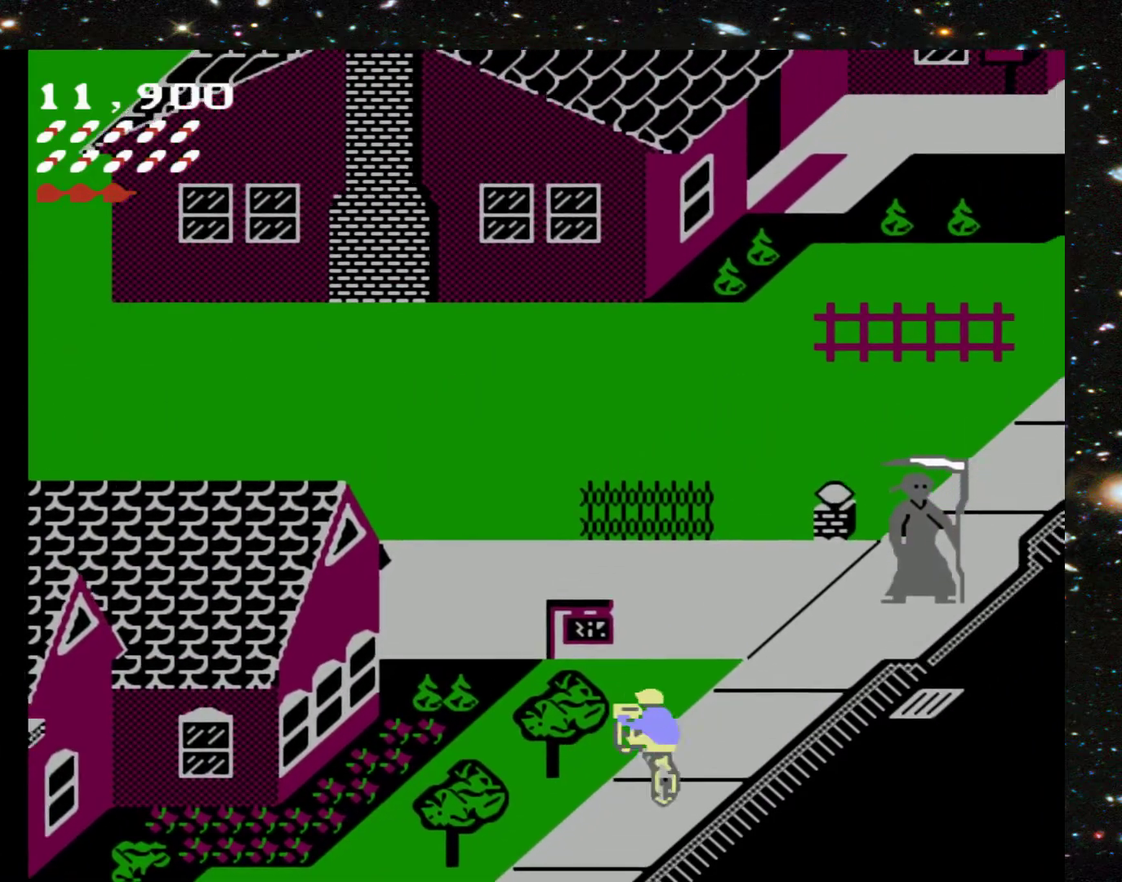
{"buttons": ["DPAD_UP", "DPAD_LEFT"], "events": [[167, "DPAD_LEFT", "up"], [267, "DPAD_LEFT", "down"]]}
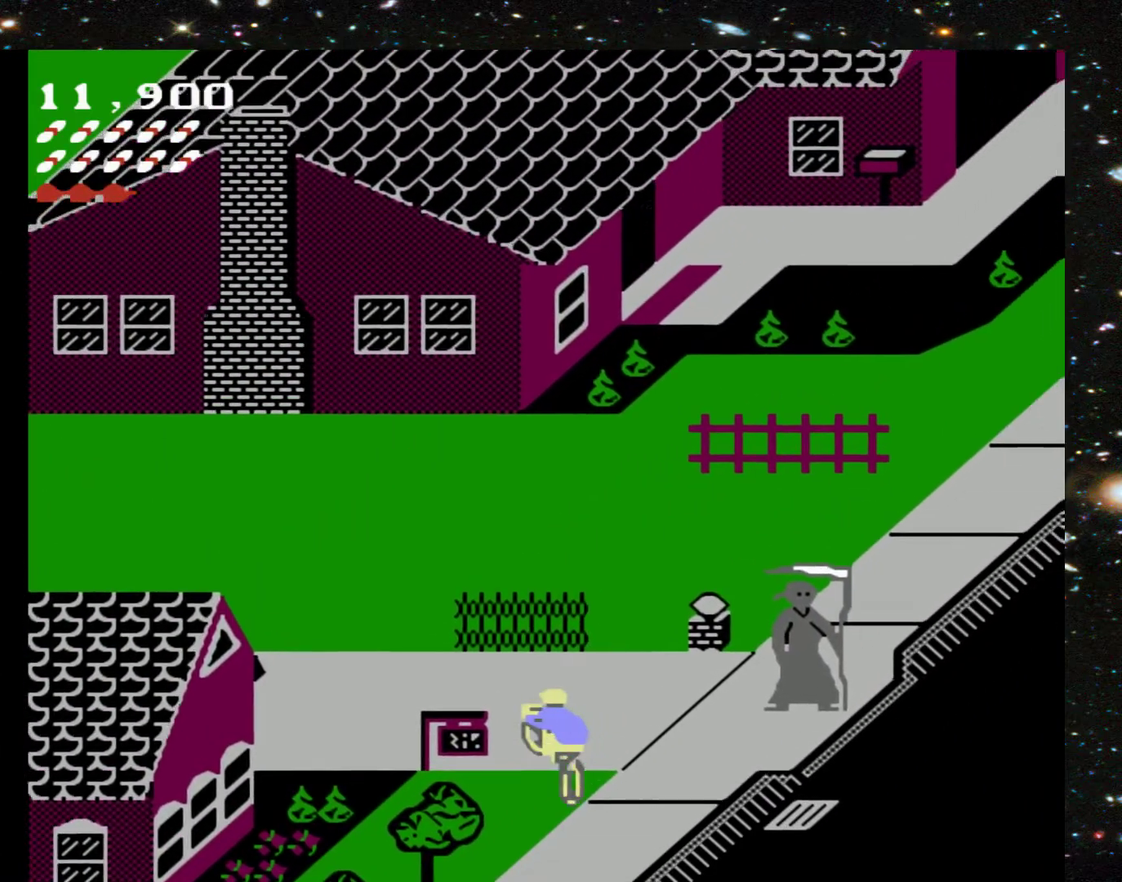
{"buttons": ["DPAD_UP"], "events": [[333, "DPAD_LEFT", "up"]]}
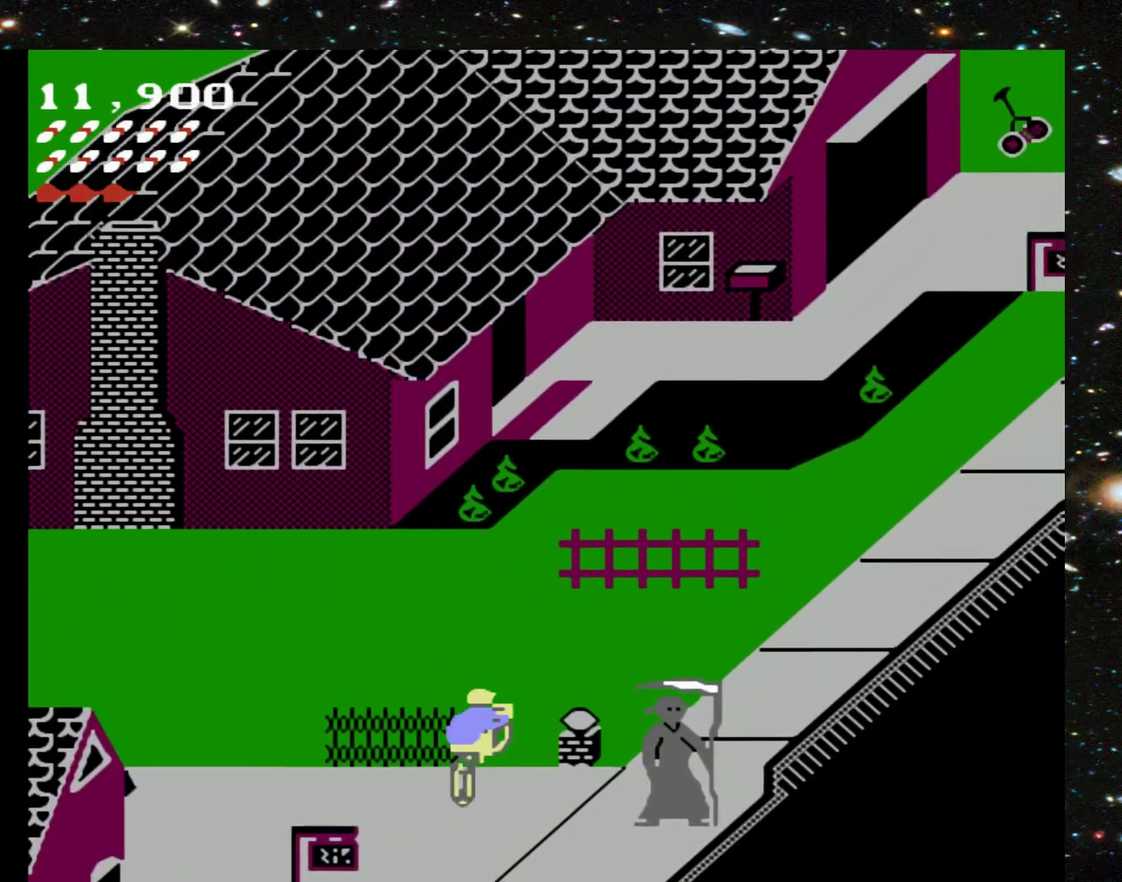
{"buttons": ["DPAD_UP", "DPAD_RIGHT"], "events": [[367, "DPAD_RIGHT", "down"]]}
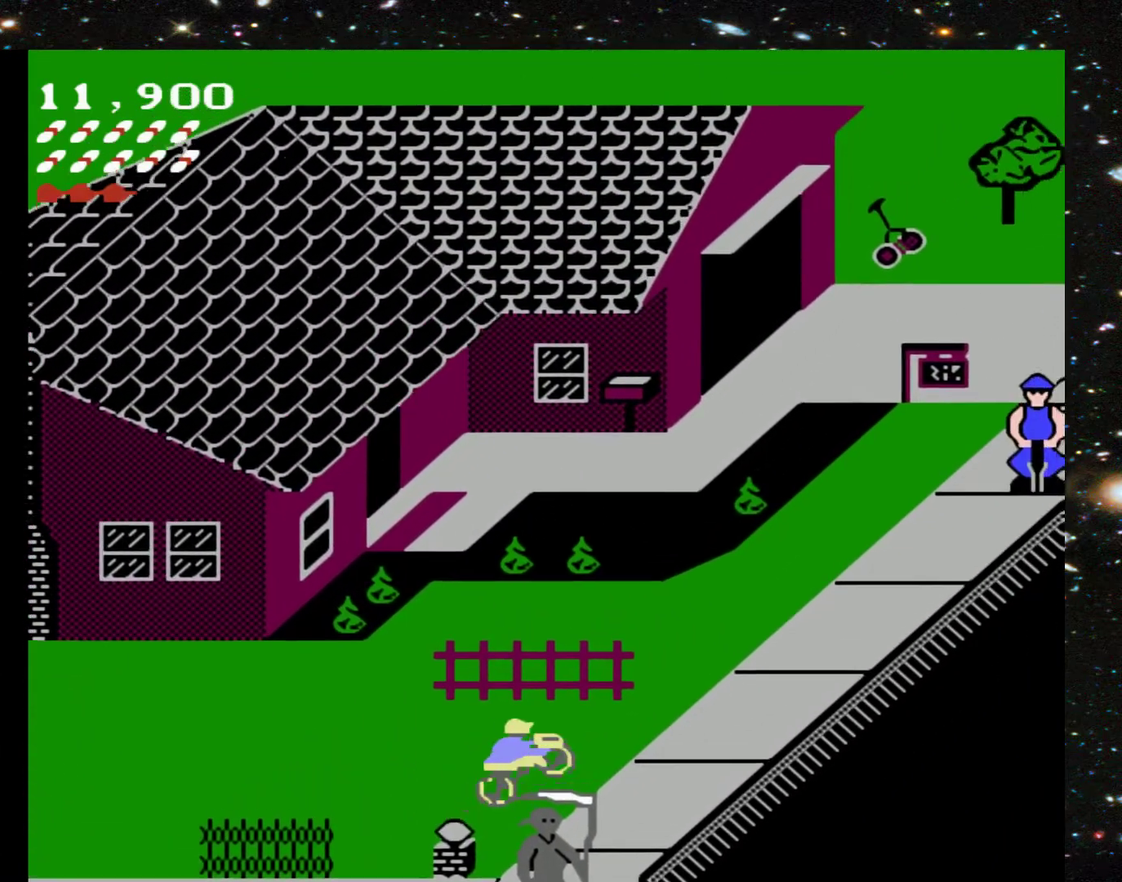
{"buttons": ["DPAD_UP"], "events": [[367, "DPAD_RIGHT", "up"]]}
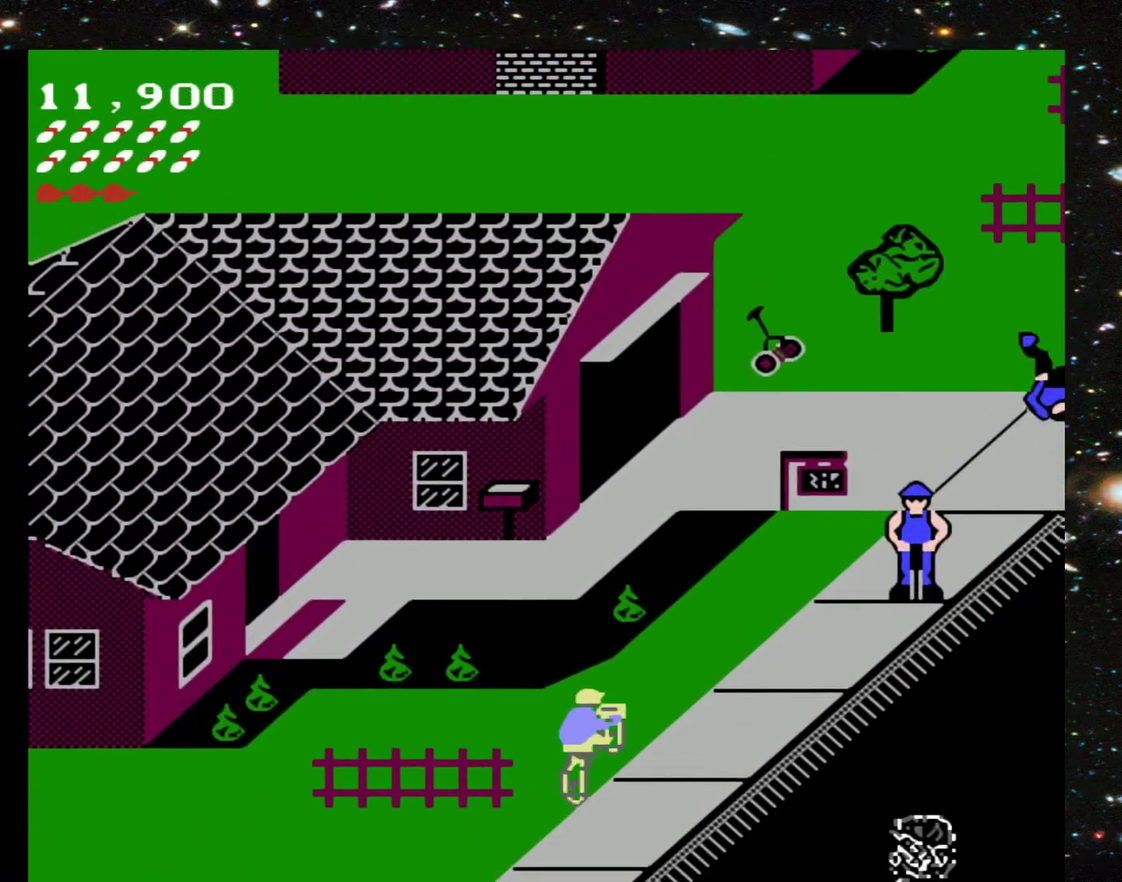
{"buttons": ["DPAD_UP"], "events": []}
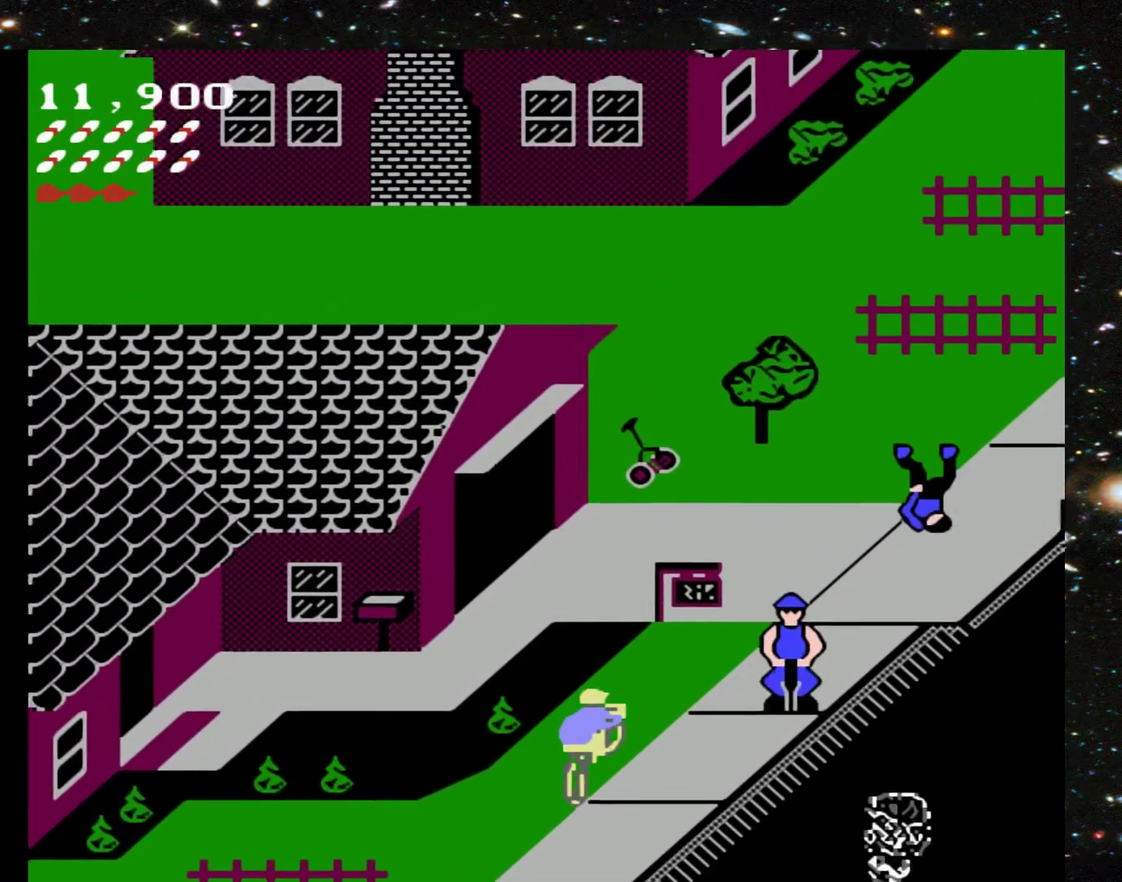
{"buttons": ["DPAD_UP"], "events": [[67, "DPAD_LEFT", "down"], [200, "DPAD_LEFT", "up"]]}
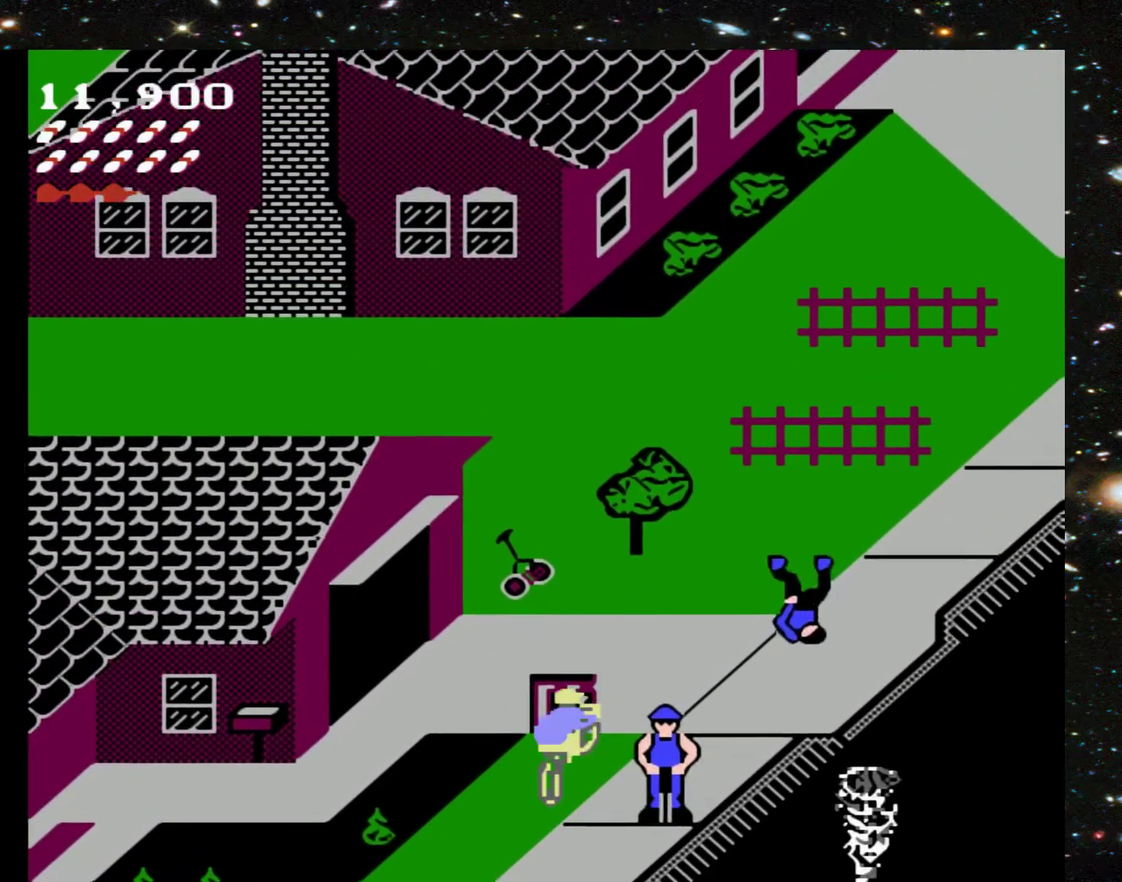
{"buttons": ["DPAD_UP", "DPAD_LEFT"], "events": [[400, "DPAD_LEFT", "down"]]}
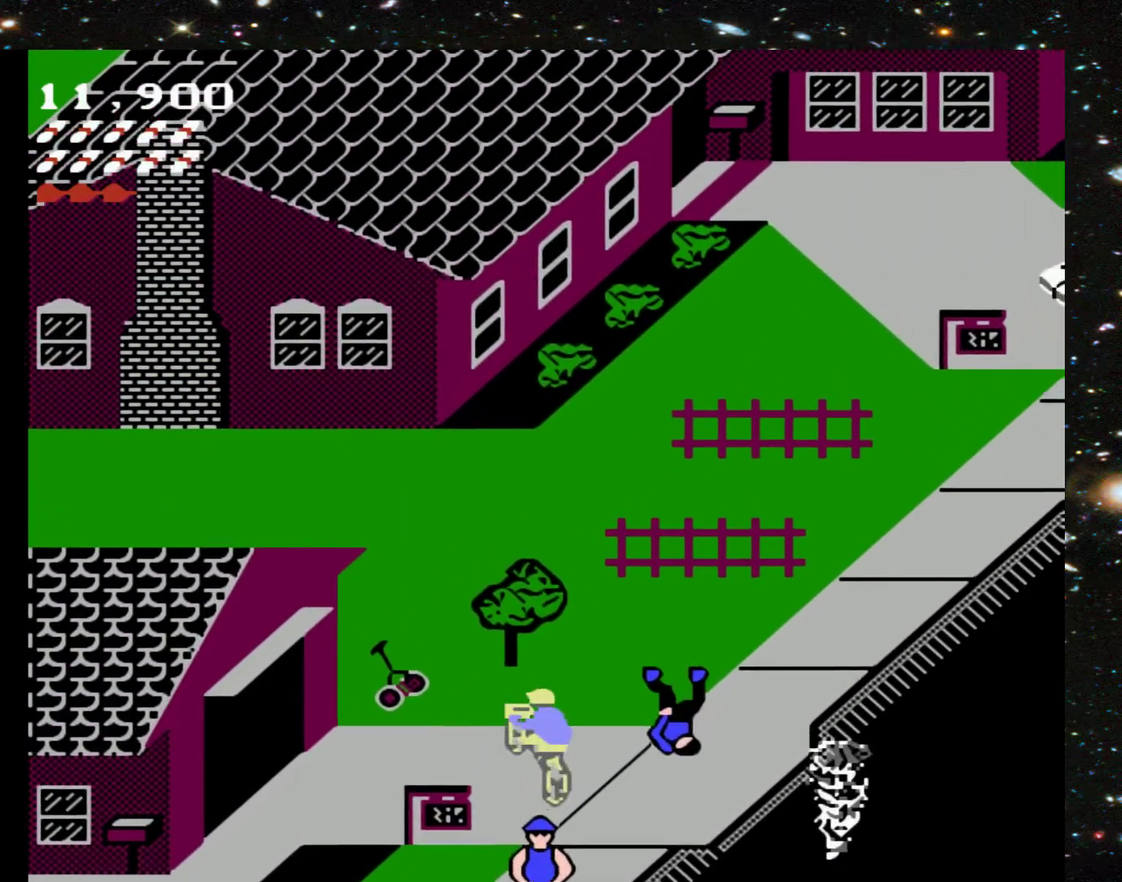
{"buttons": ["DPAD_UP", "DPAD_RIGHT"], "events": [[133, "DPAD_LEFT", "up"], [467, "DPAD_RIGHT", "down"]]}
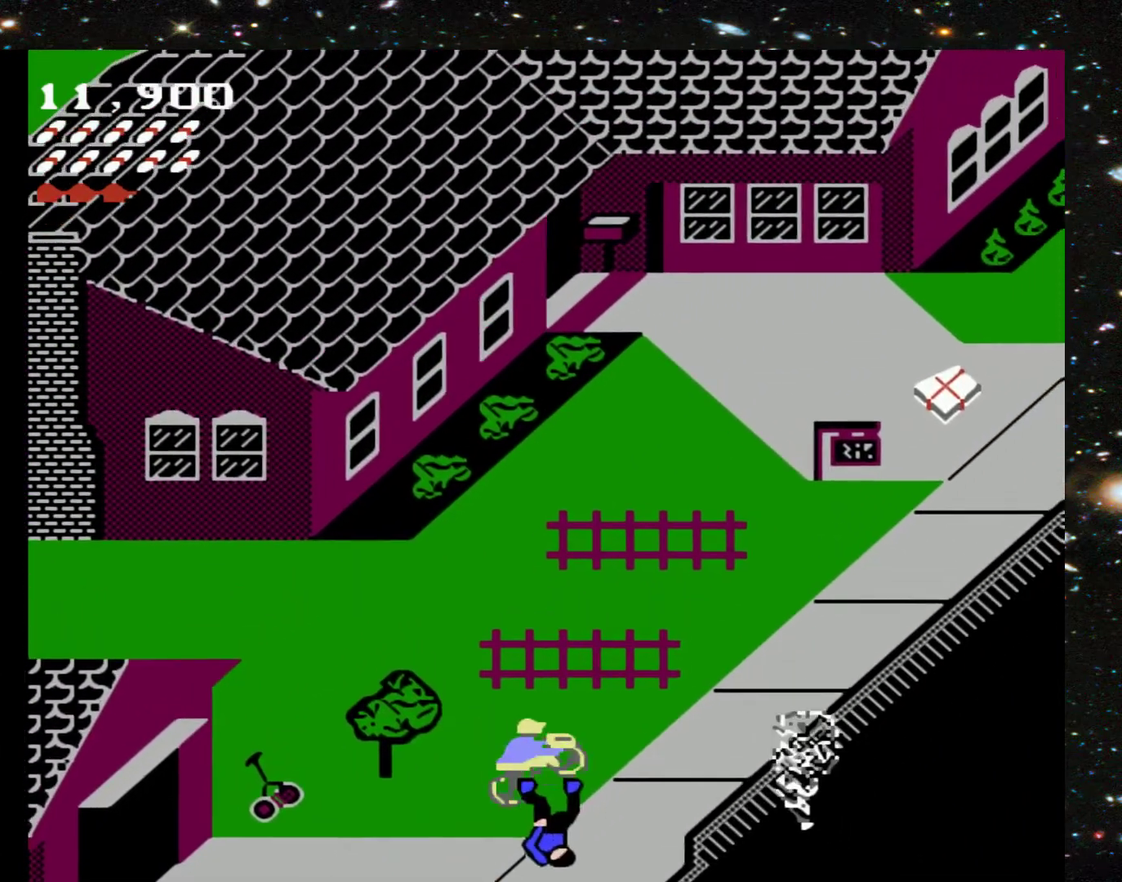
{"buttons": ["DPAD_UP"], "events": [[333, "DPAD_RIGHT", "up"]]}
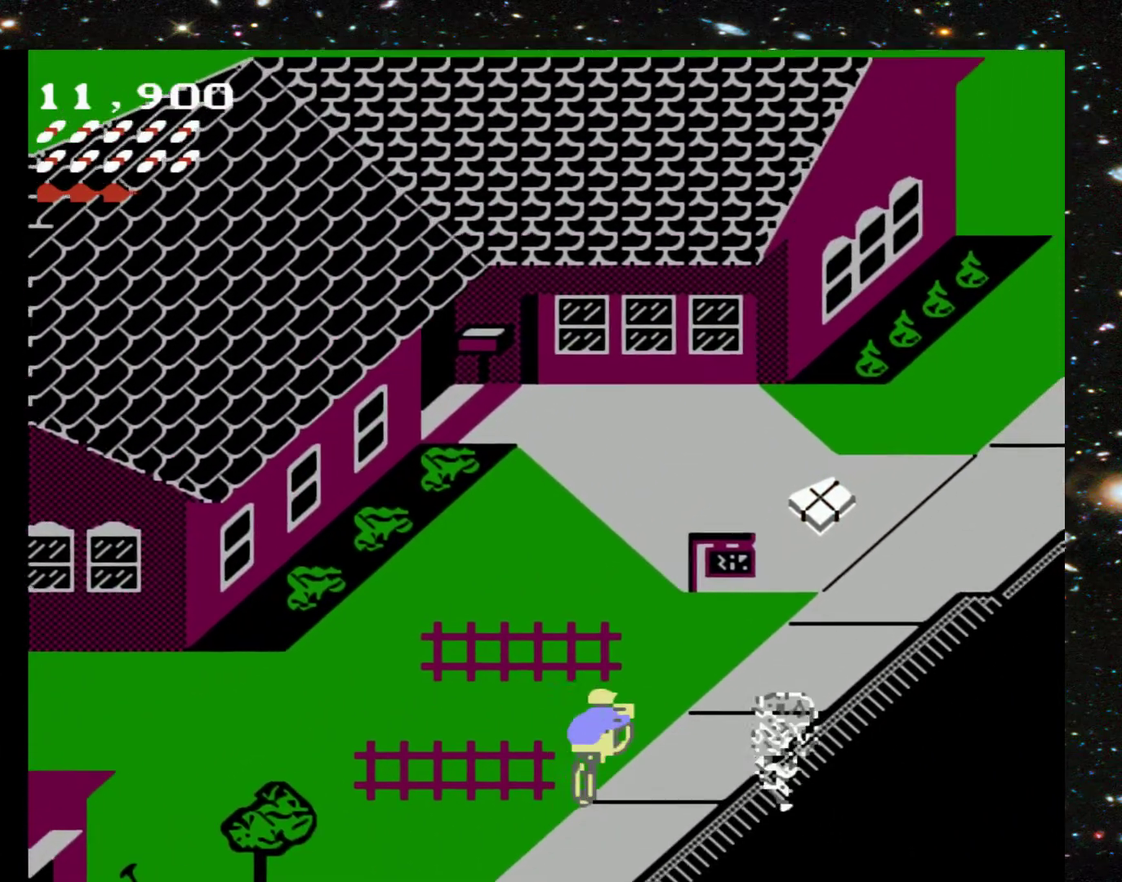
{"buttons": ["DPAD_UP"], "events": [[233, "DPAD_LEFT", "down"], [367, "DPAD_LEFT", "up"]]}
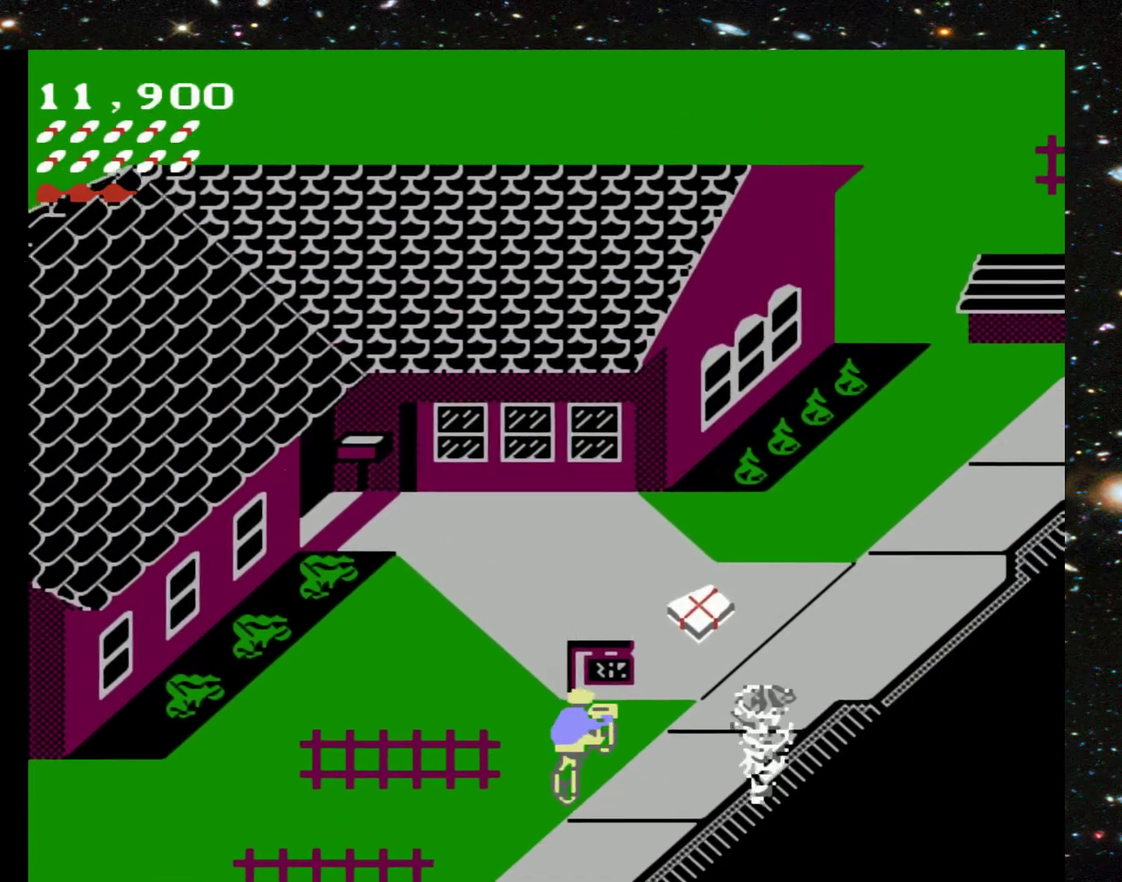
{"buttons": ["DPAD_UP", "DPAD_LEFT"], "events": [[433, "DPAD_LEFT", "down"]]}
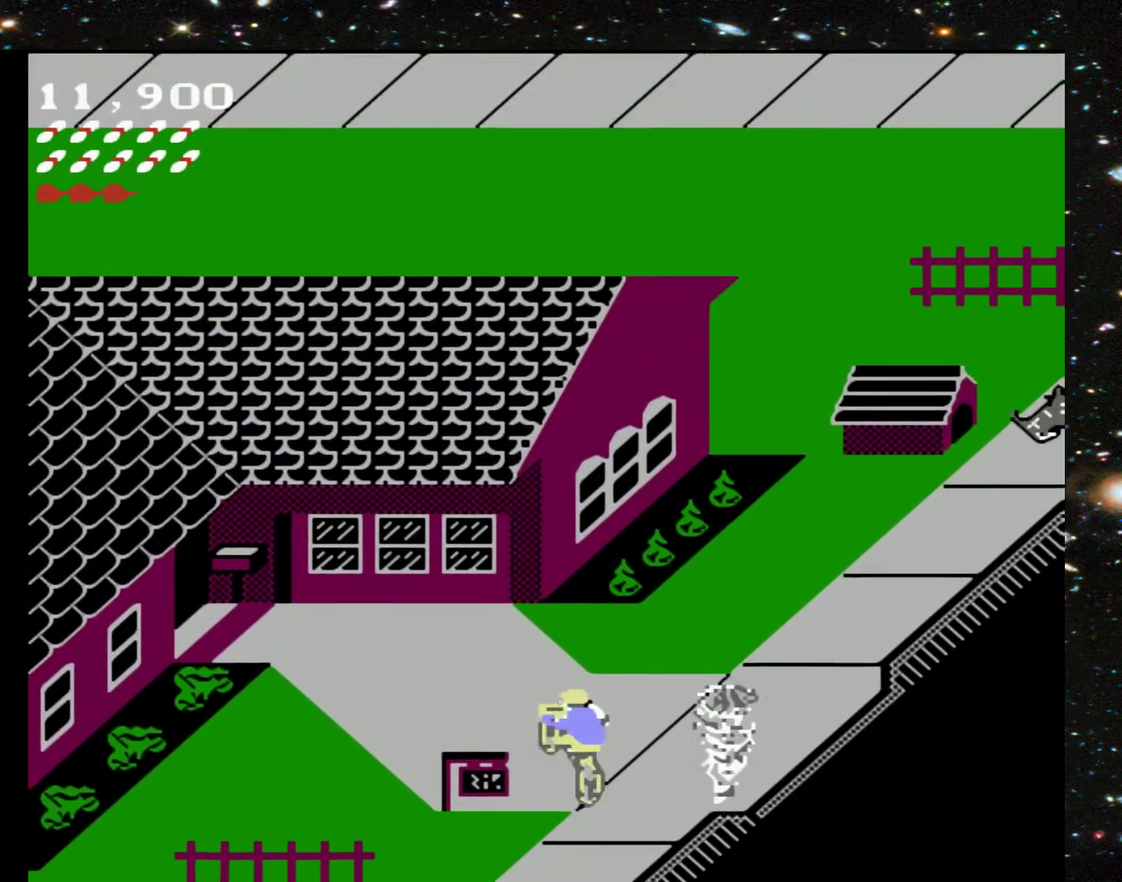
{"buttons": ["DPAD_UP"], "events": [[167, "DPAD_LEFT", "up"]]}
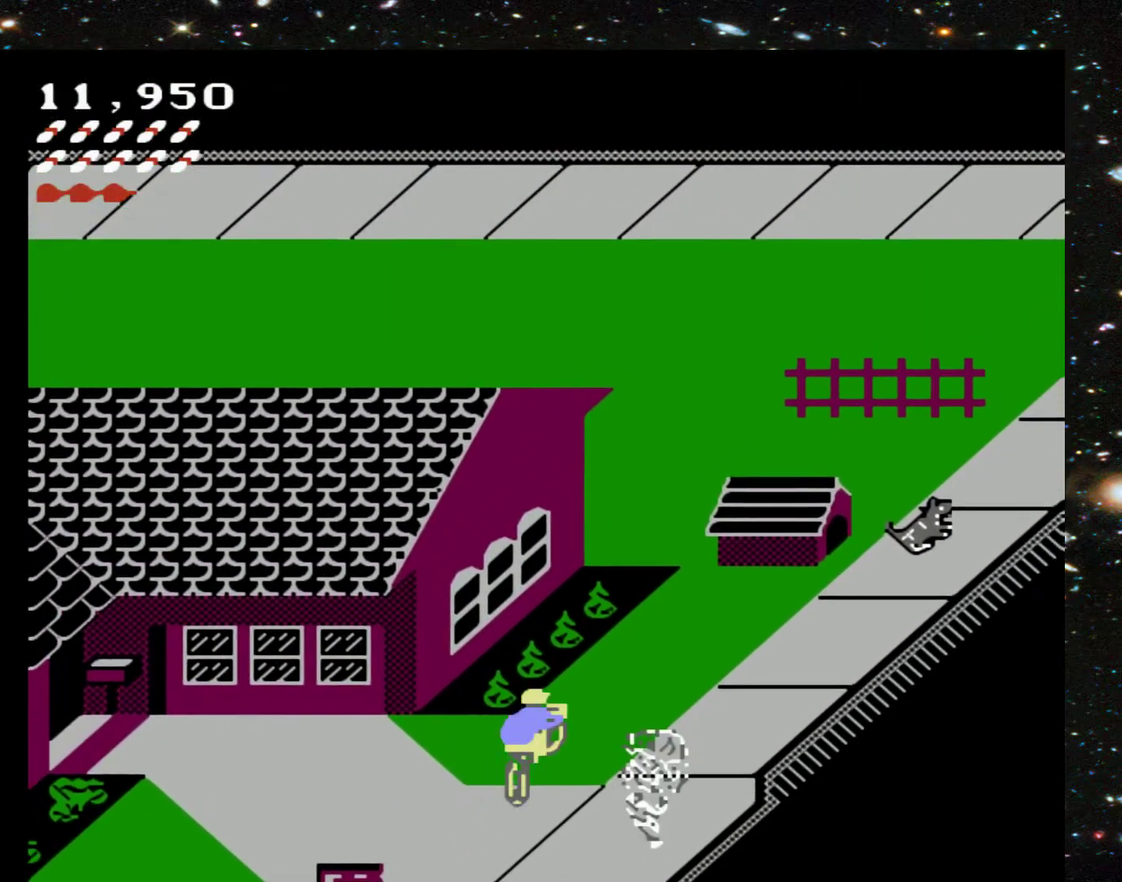
{"buttons": ["DPAD_UP", "DPAD_RIGHT"], "events": [[200, "DPAD_RIGHT", "down"]]}
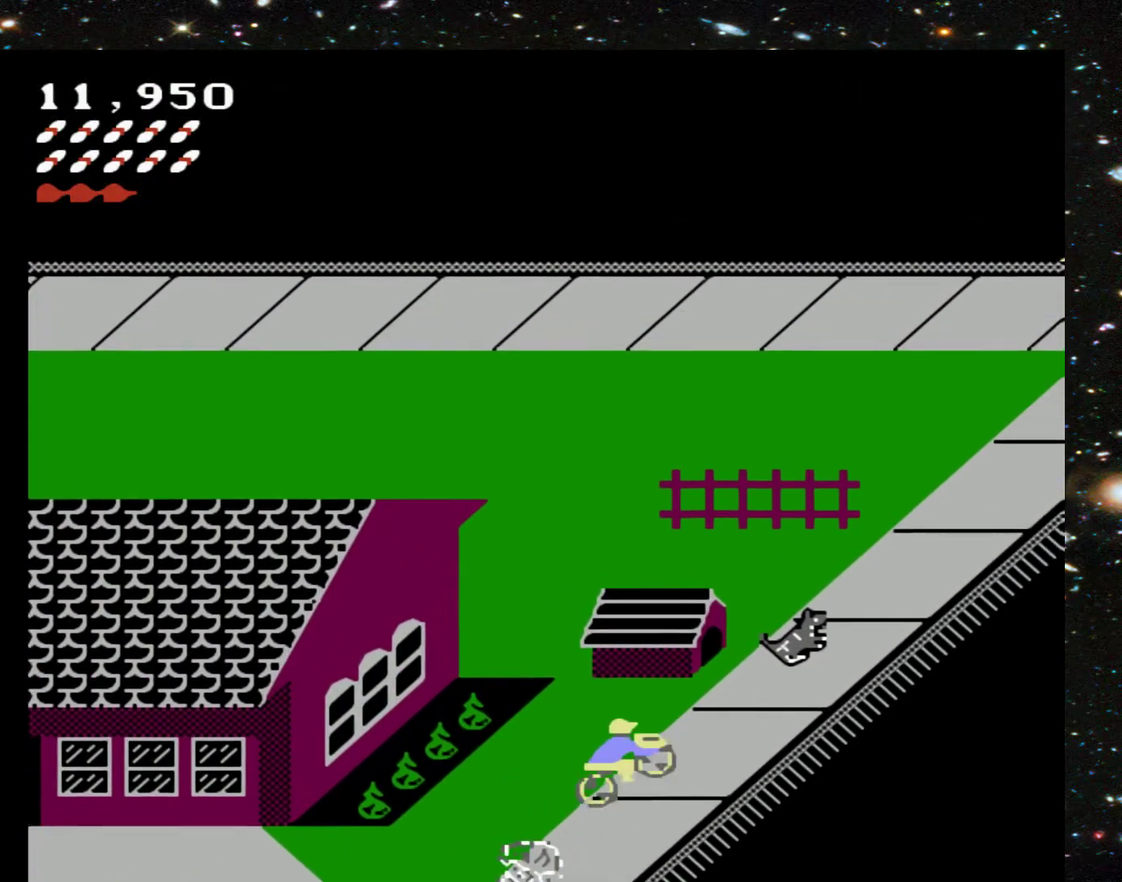
{"buttons": ["DPAD_UP"], "events": [[200, "DPAD_RIGHT", "up"], [300, "DPAD_RIGHT", "down"], [467, "DPAD_RIGHT", "up"]]}
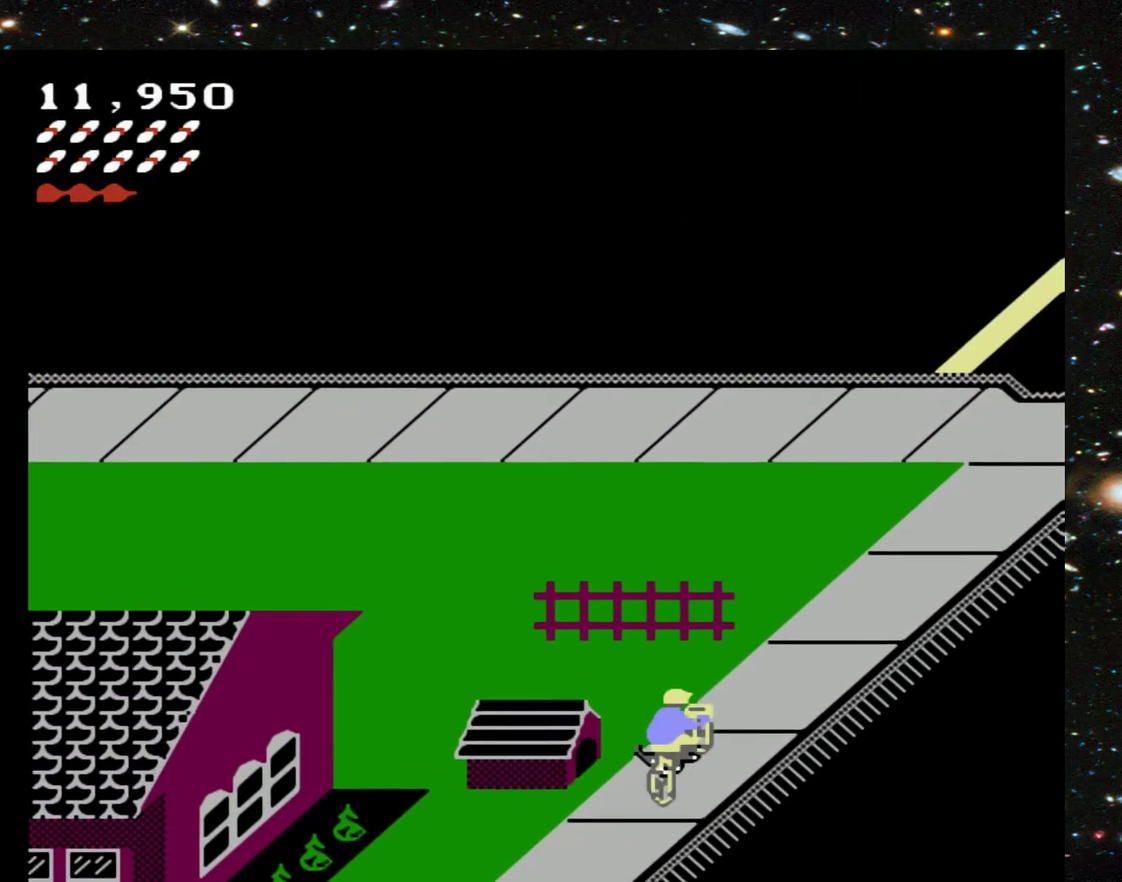
{"buttons": ["DPAD_UP"], "events": []}
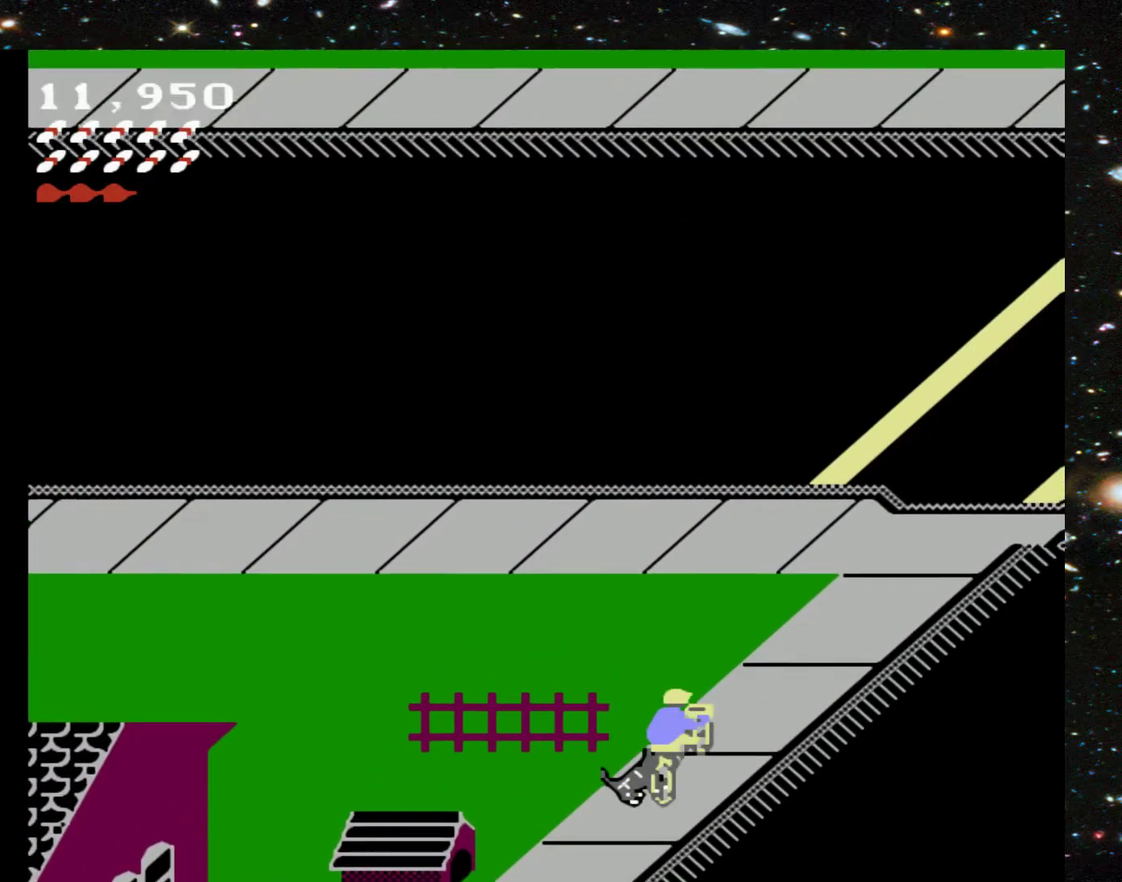
{"buttons": ["DPAD_UP"], "events": []}
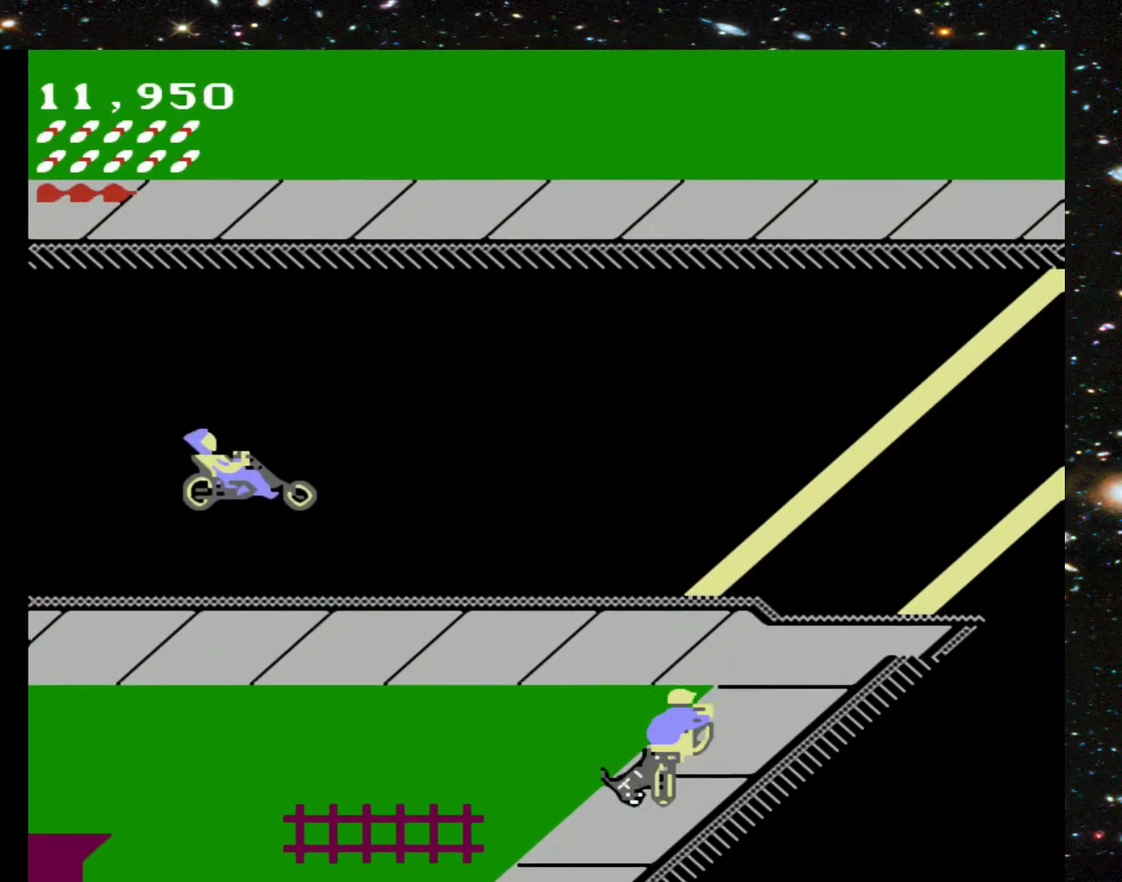
{"buttons": ["DPAD_UP", "DPAD_LEFT"], "events": [[467, "DPAD_LEFT", "down"]]}
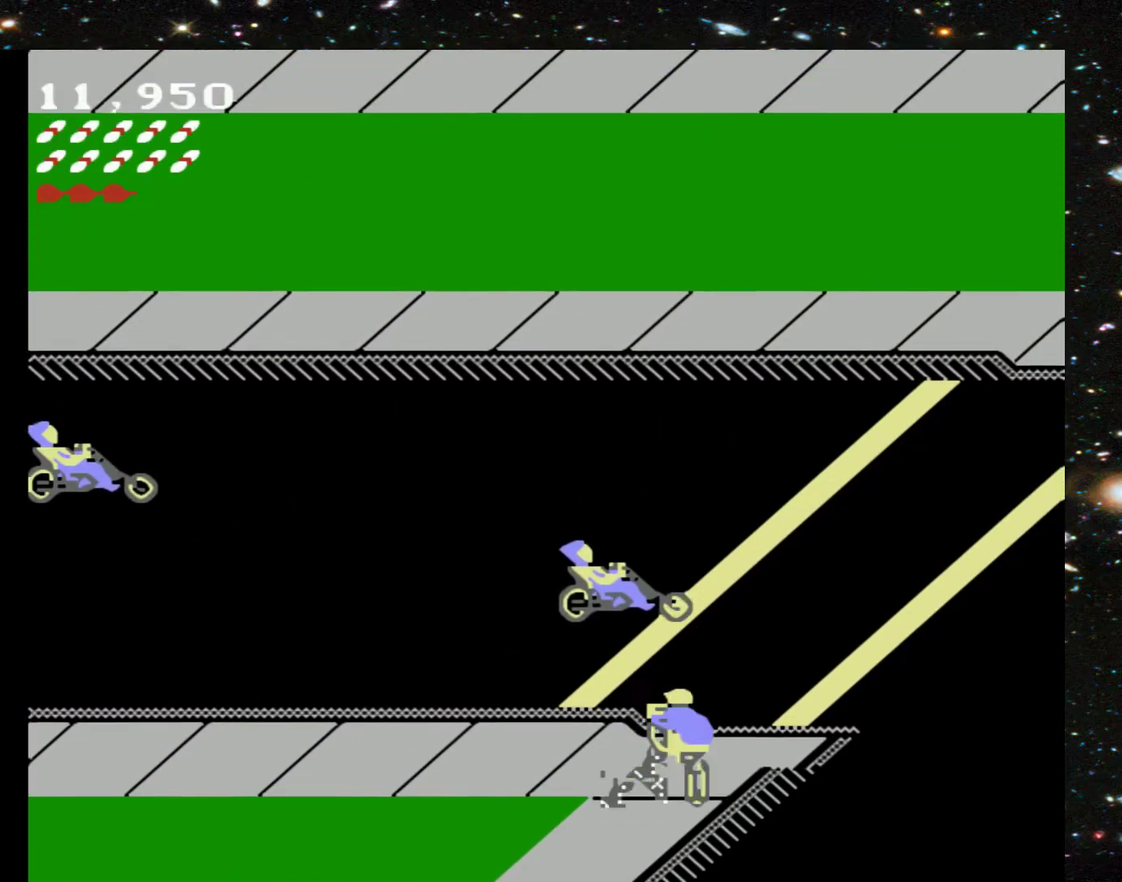
{"buttons": [], "events": [[167, "DPAD_LEFT", "up"], [267, "DPAD_UP", "up"]]}